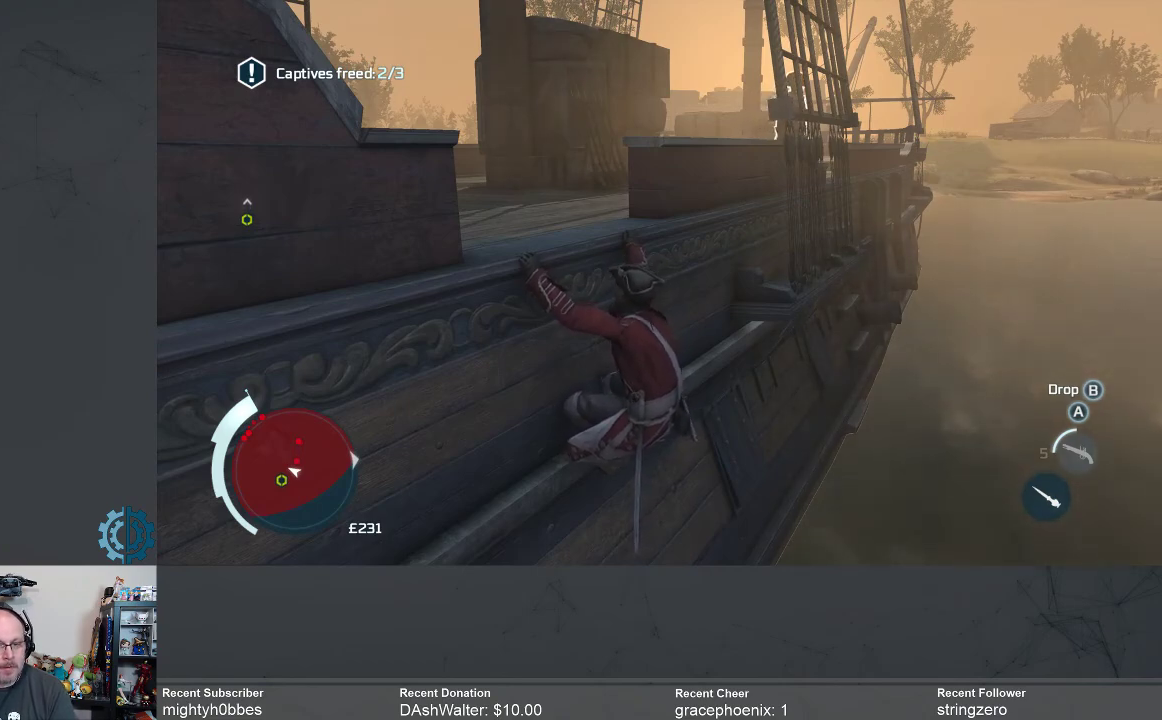
Gameplay with a controller (Xbox layout); each line is a JSON object with the inputs held at the frame after it. "events" lists button and stick changes between this image and that frame as [ms after this image, input, new state], when the widget could be followed in between.
{"buttons": [], "left_stick": "center", "right_stick": "center", "events": [[100, "right_stick", "right"], [267, "right_stick", "center"]]}
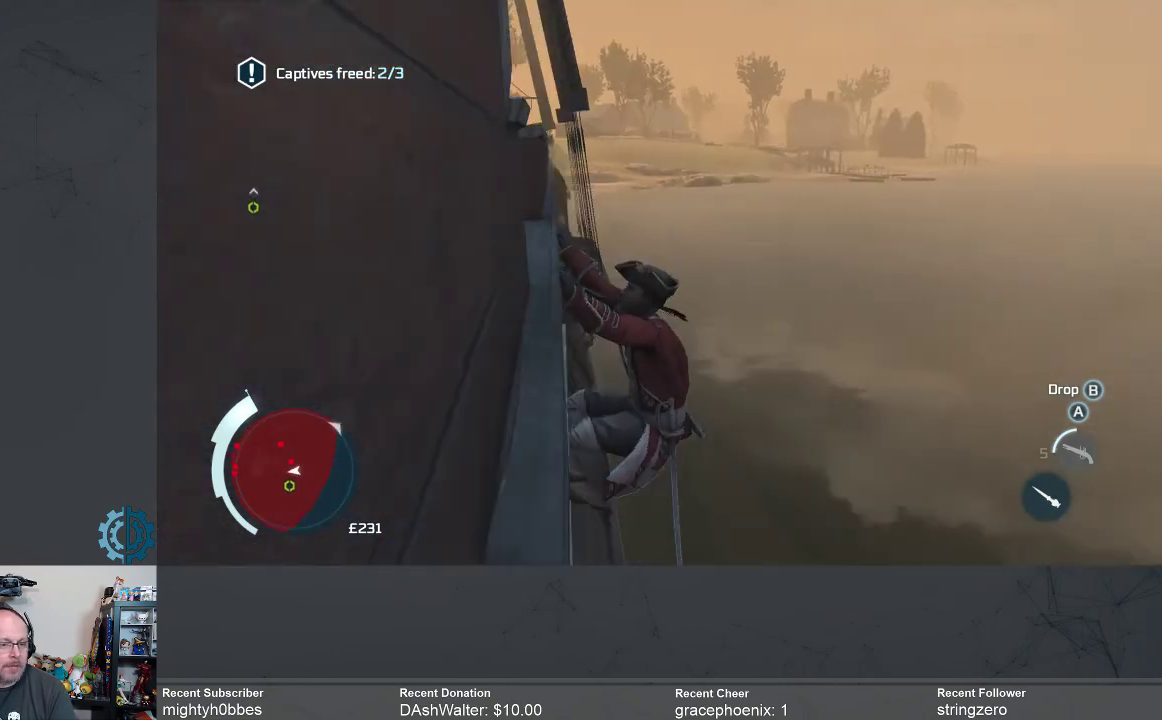
{"buttons": [], "left_stick": "center", "right_stick": "center", "events": [[233, "right_stick", "left"], [400, "right_stick", "center"]]}
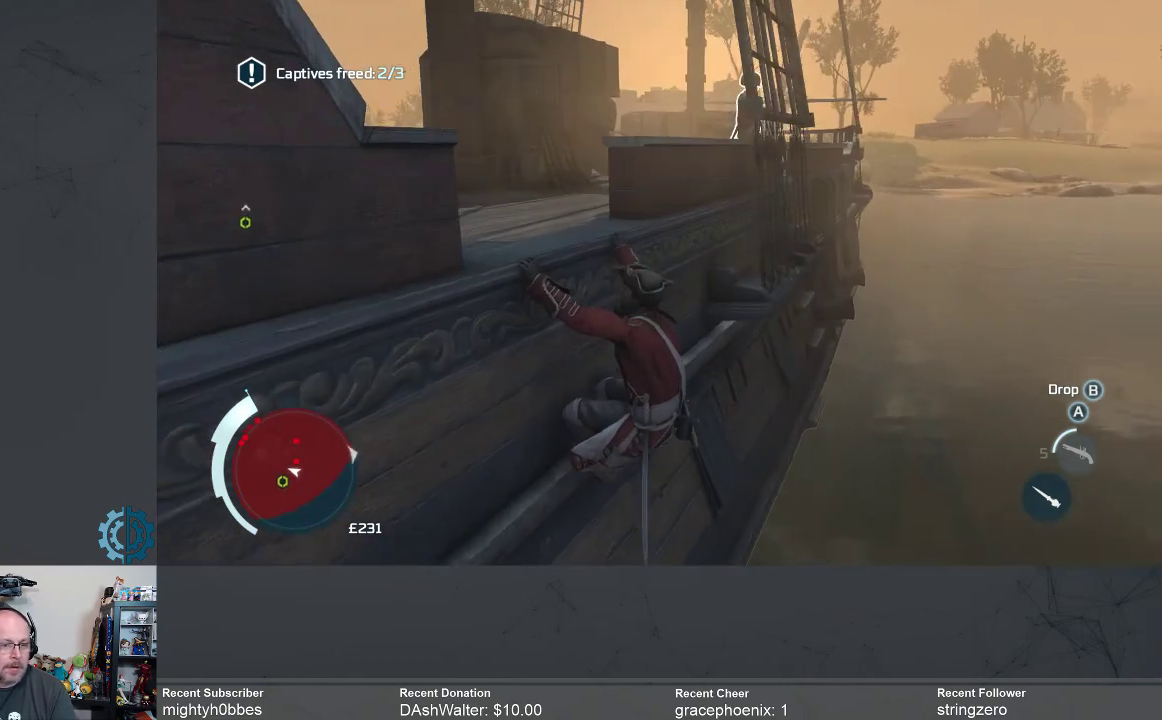
{"buttons": [], "left_stick": "center", "right_stick": "left", "events": [[167, "right_stick", "left"], [300, "right_stick", "center"], [467, "right_stick", "left"]]}
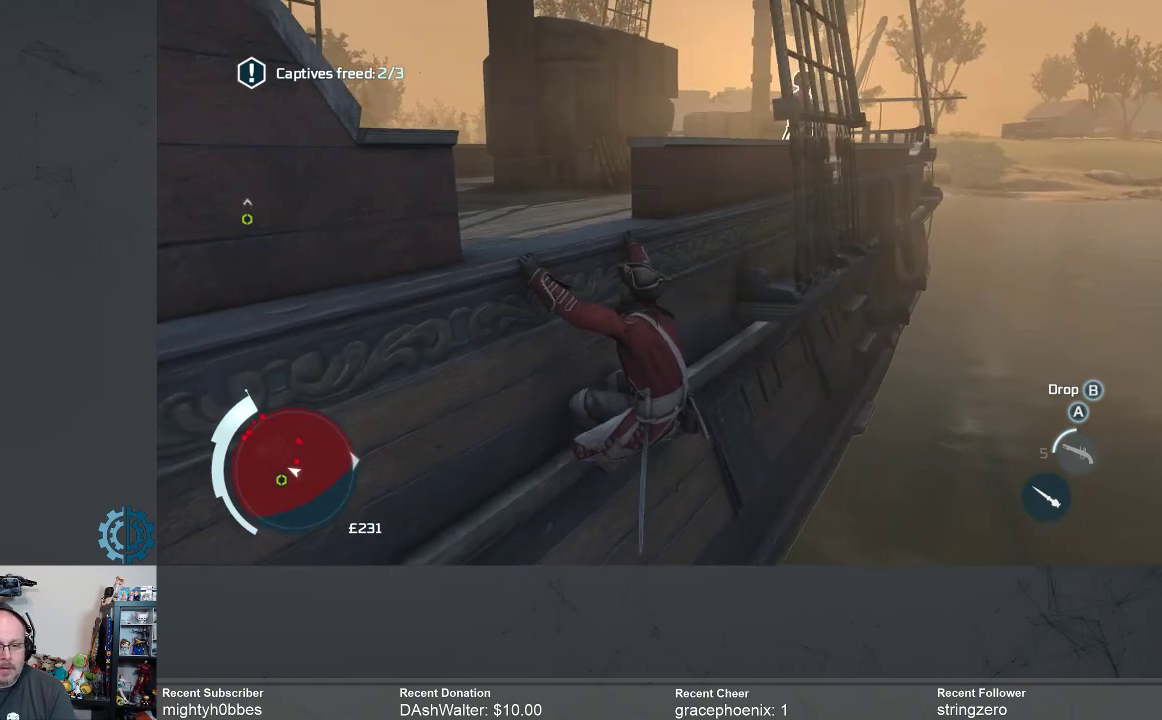
{"buttons": [], "left_stick": "center", "right_stick": "right", "events": [[167, "right_stick", "center"], [500, "right_stick", "right"]]}
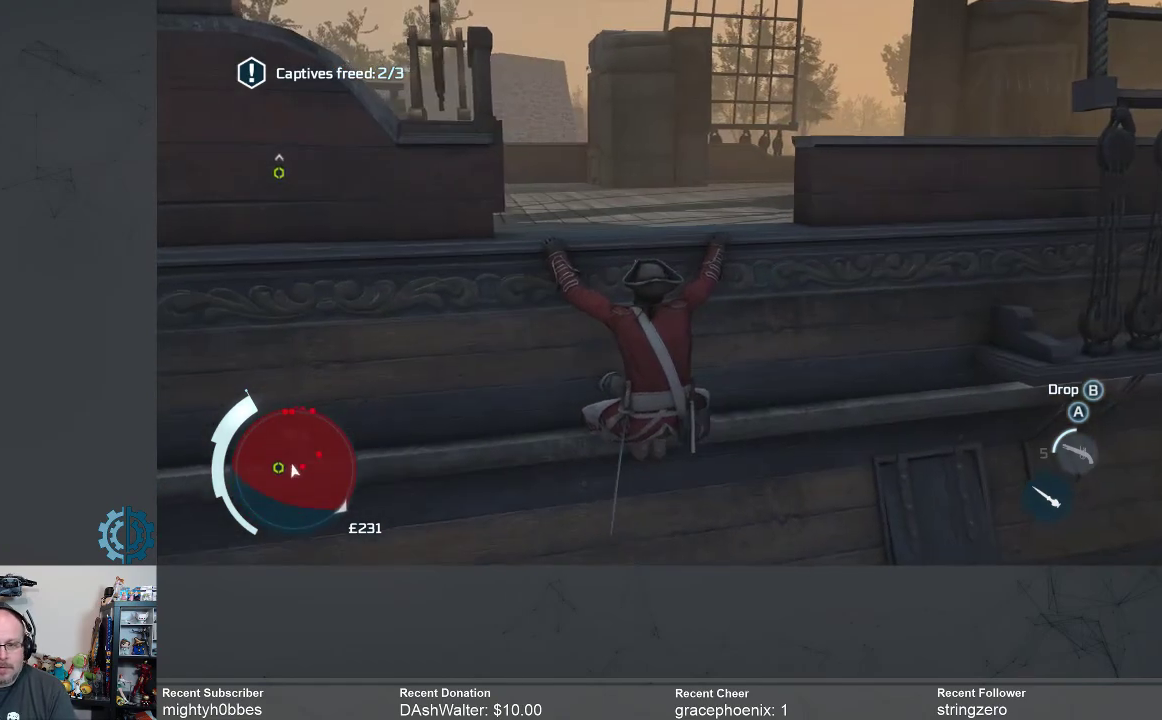
{"buttons": [], "left_stick": "center", "right_stick": "center", "events": [[133, "right_stick", "center"]]}